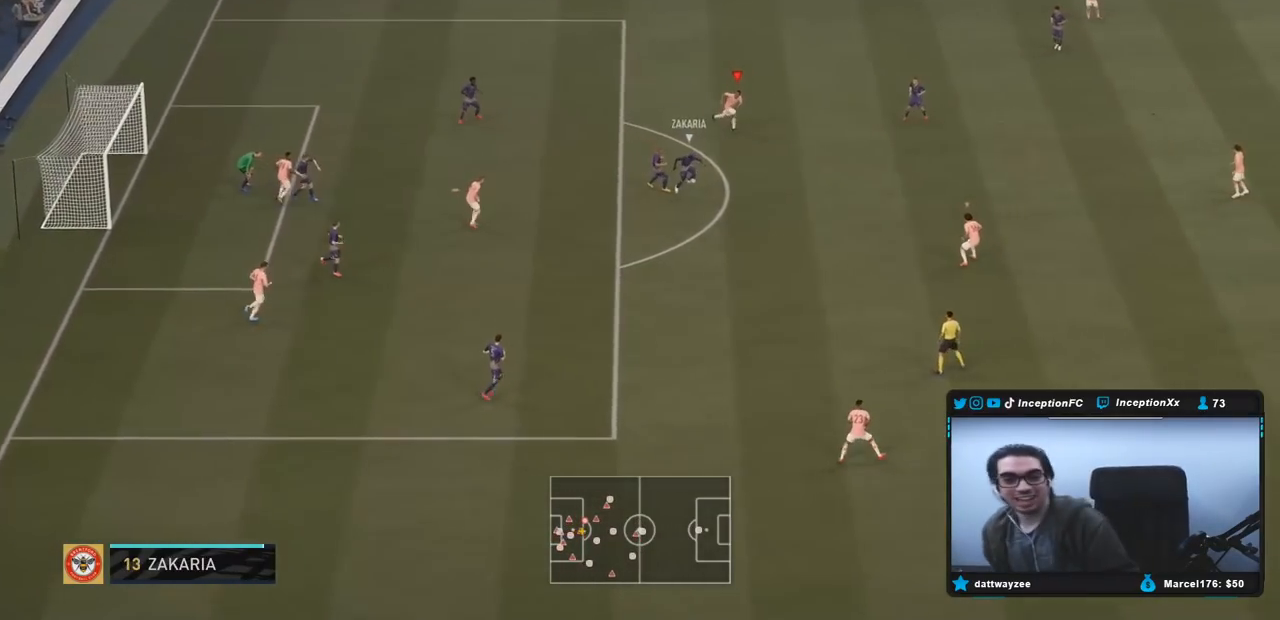
Gameplay with a controller (PlayStation layout); each line is a JSON object with the inputs held at the frame after it. "events" lists button and stick changes between this image and that frame as [ms after this image, input, new state], when the widget could be followed in between. Not read: L3 R3.
{"buttons": ["R2"], "left_stick": "down-right", "right_stick": "center", "events": []}
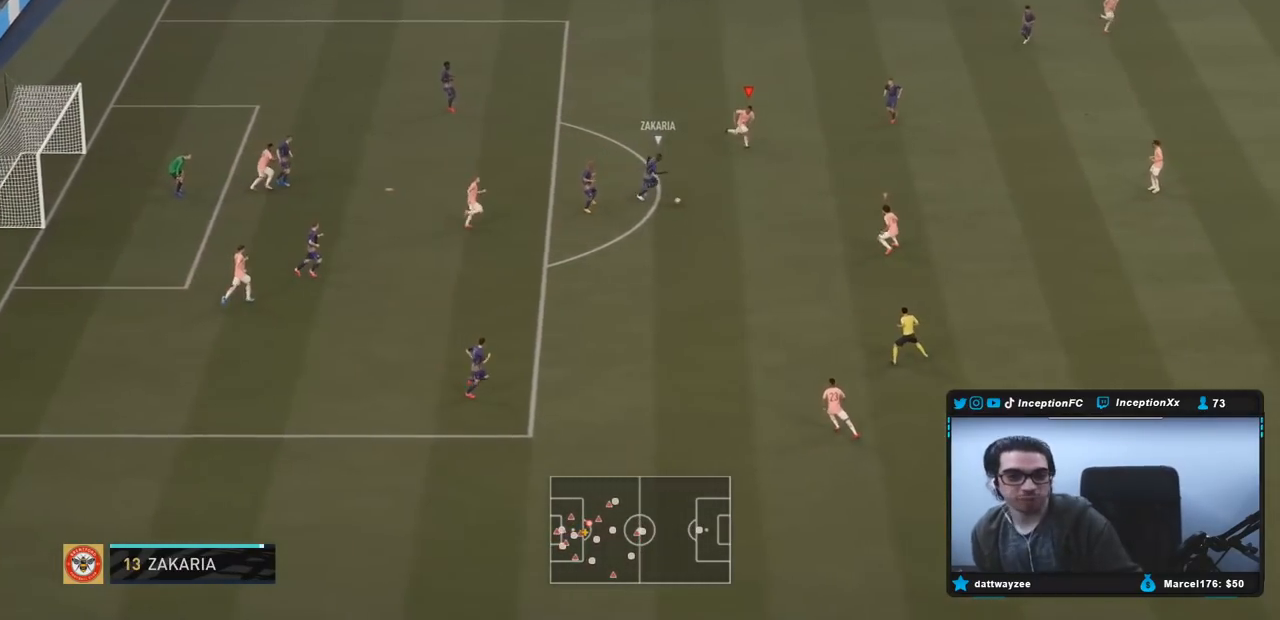
{"buttons": ["L2"], "left_stick": "down-right", "right_stick": "right", "events": [[317, "L2", "down"], [317, "R2", "up"], [450, "right_stick", "right"]]}
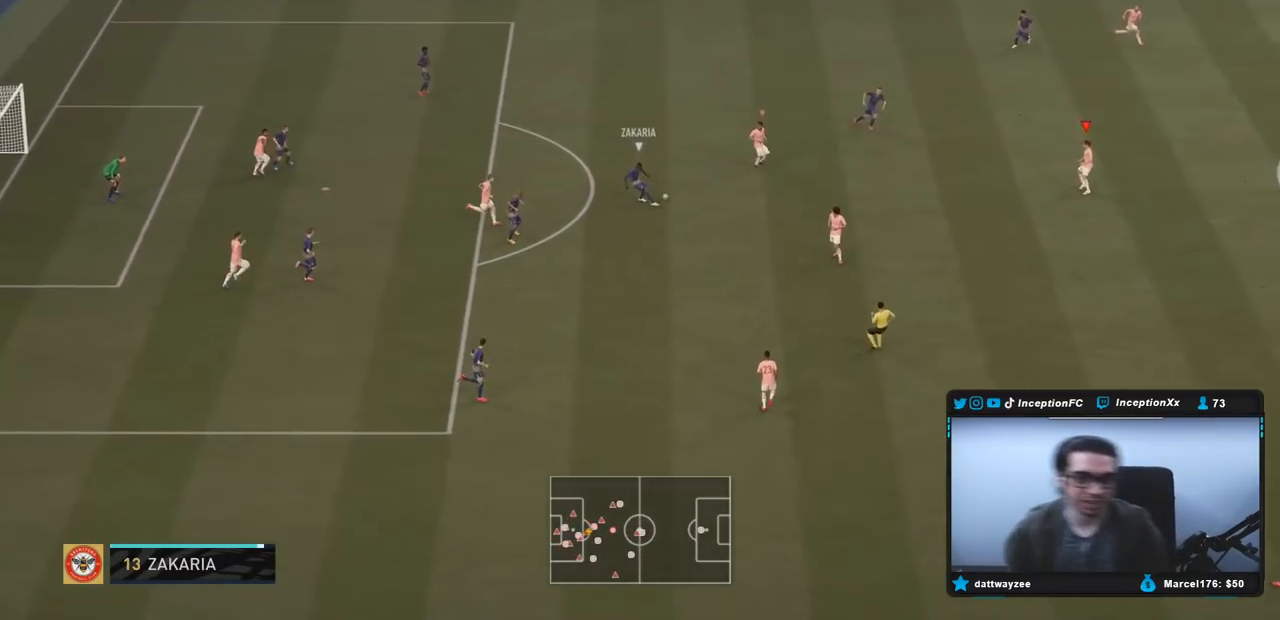
{"buttons": ["L2"], "left_stick": "up-left", "right_stick": "center", "events": [[33, "right_stick", "center"], [50, "left_stick", "up-right"], [250, "left_stick", "up"], [317, "R1", "down"], [350, "left_stick", "up-left"], [417, "R1", "up"]]}
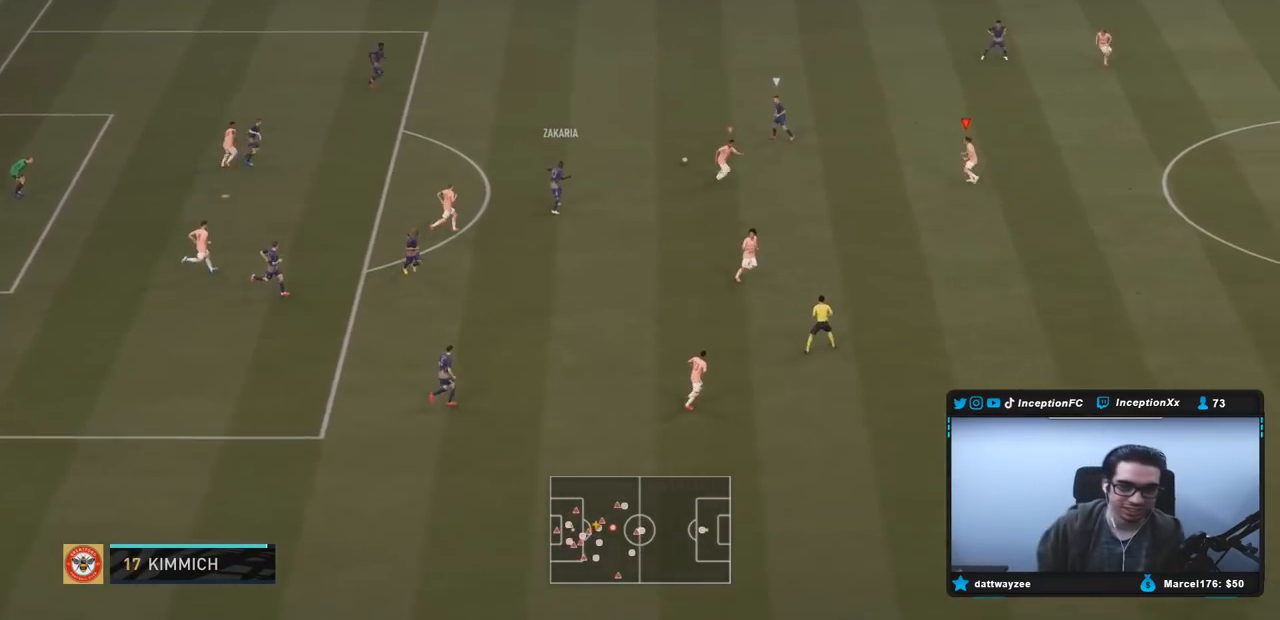
{"buttons": ["R1", "R2"], "left_stick": "up-left", "right_stick": "center", "events": [[17, "L2", "up"], [17, "R1", "down"], [17, "R2", "down"], [83, "L2", "down"], [100, "R1", "up"], [300, "L2", "up"], [500, "R1", "down"]]}
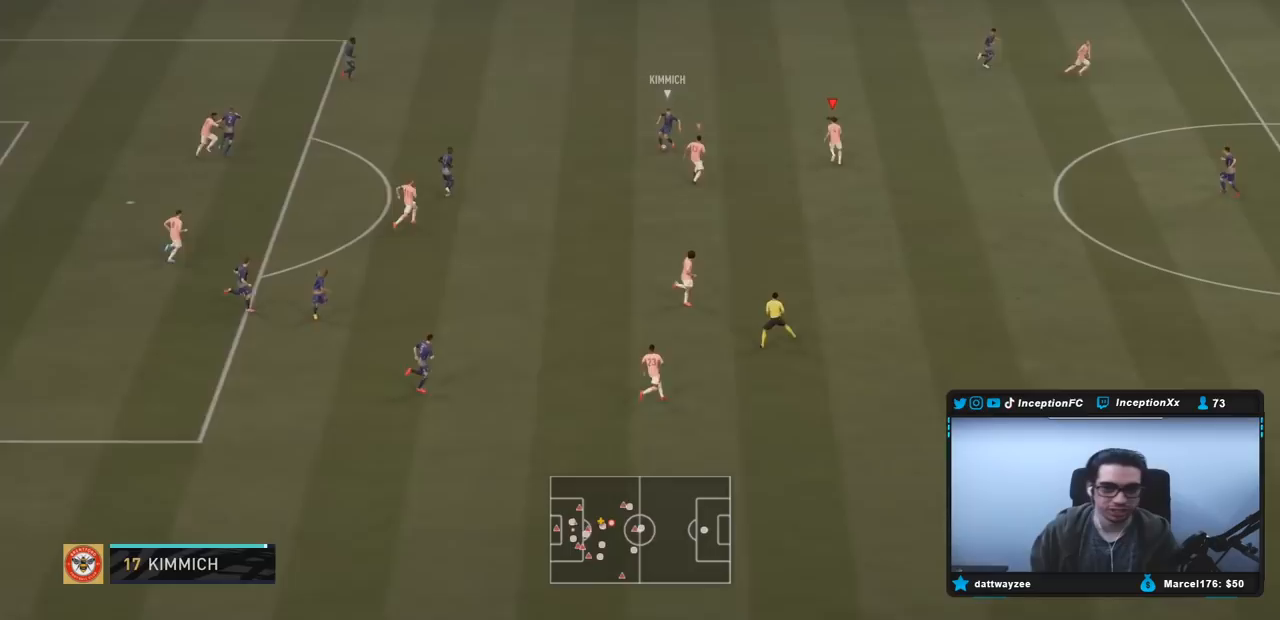
{"buttons": ["L2"], "left_stick": "up-left", "right_stick": "center", "events": [[50, "R1", "up"], [433, "R2", "up"], [467, "L2", "down"]]}
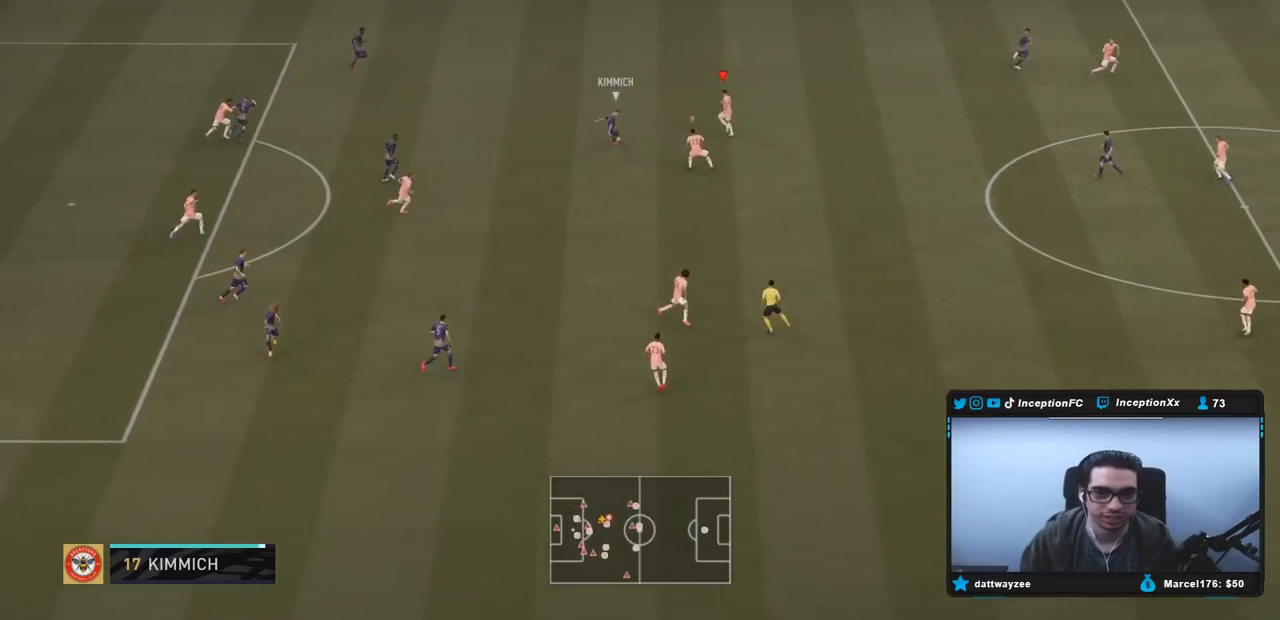
{"buttons": ["L2"], "left_stick": "up", "right_stick": "down", "events": [[383, "left_stick", "up"], [383, "right_stick", "down"]]}
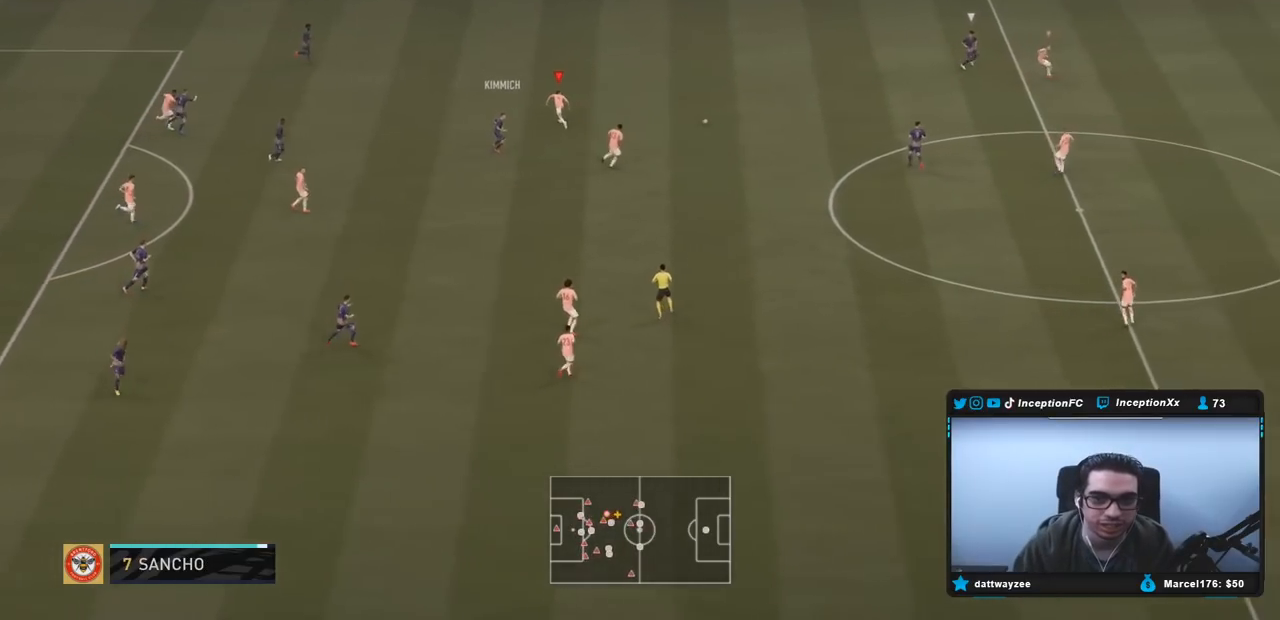
{"buttons": ["L2", "R2"], "left_stick": "left", "right_stick": "center", "events": [[33, "right_stick", "center"], [117, "L2", "up"], [117, "R2", "down"], [233, "left_stick", "up-left"], [333, "L2", "down"], [367, "left_stick", "left"]]}
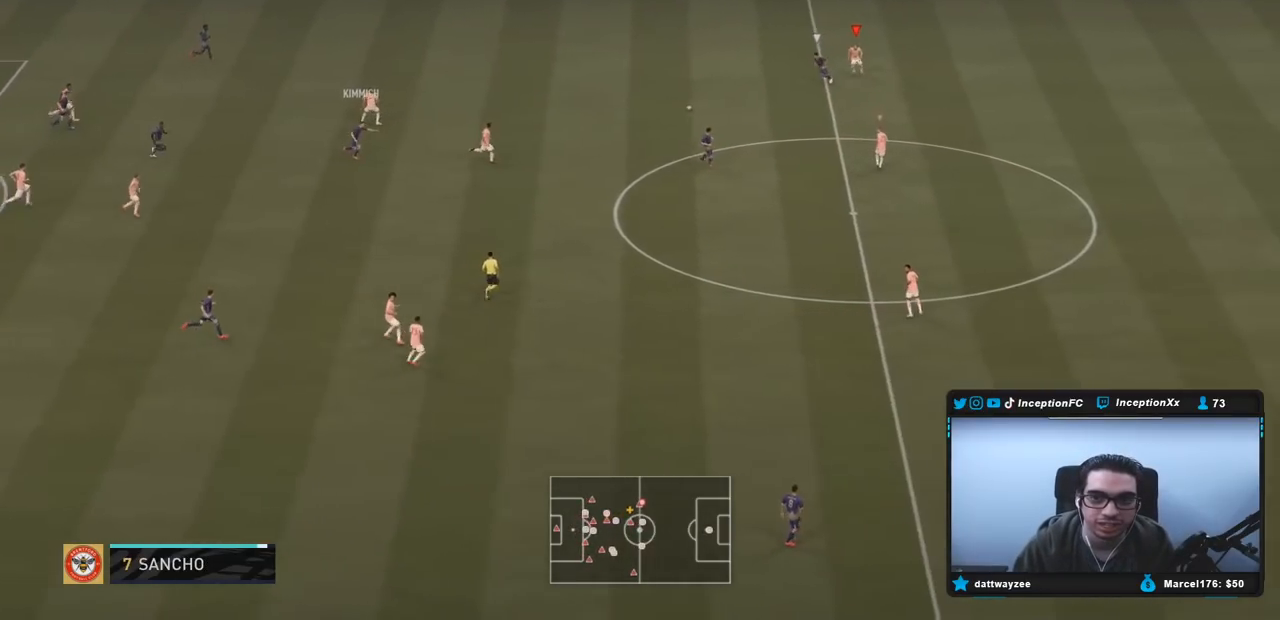
{"buttons": ["L2", "R2"], "left_stick": "up-left", "right_stick": "center", "events": [[67, "left_stick", "down-left"], [200, "right_stick", "down"], [250, "right_stick", "center"], [283, "left_stick", "up-left"]]}
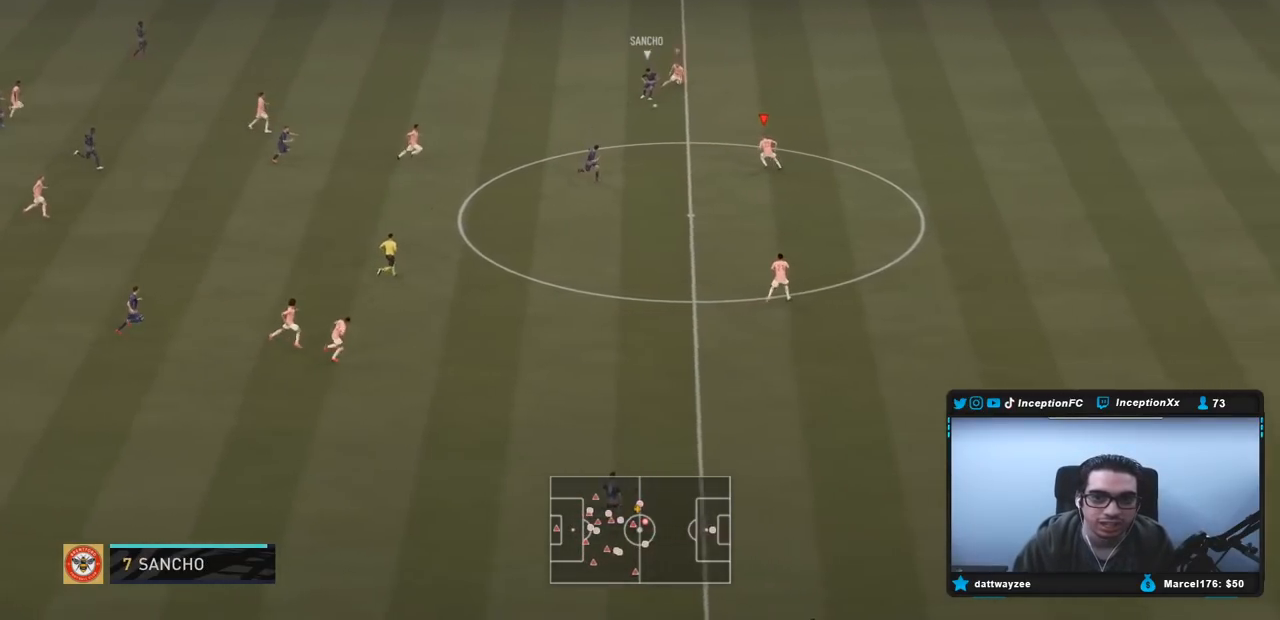
{"buttons": ["L2", "R1"], "left_stick": "down-left", "right_stick": "center"}
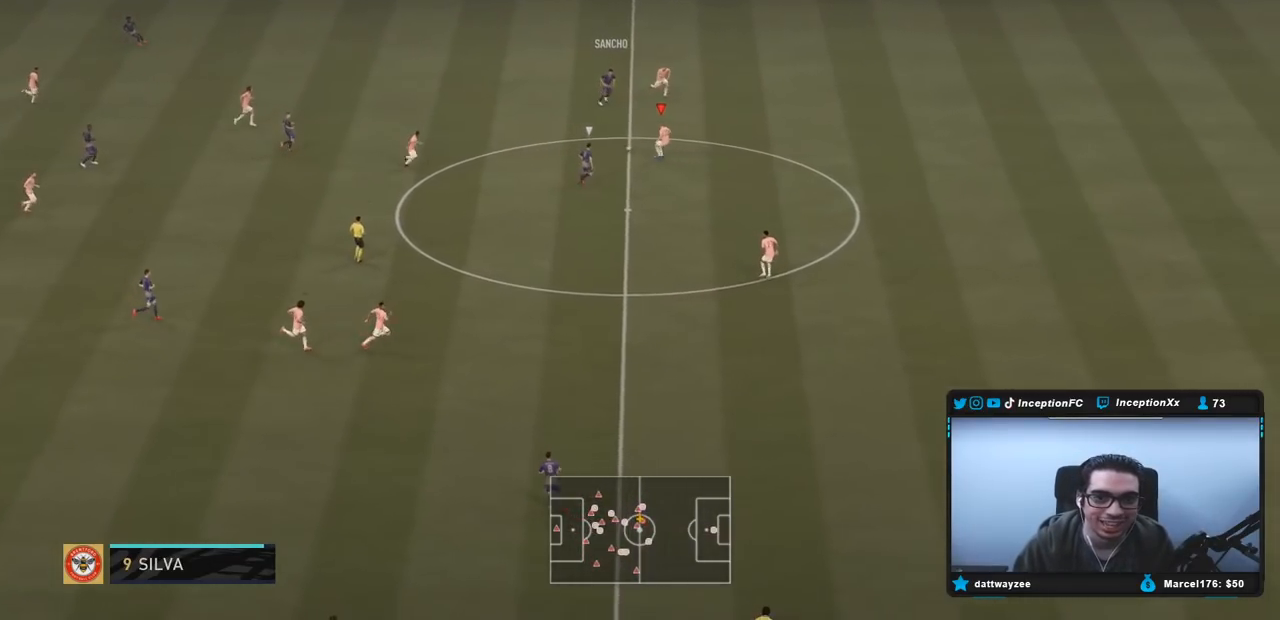
{"buttons": [], "left_stick": "left", "right_stick": "center", "events": [[17, "R1", "up"], [17, "R2", "down"], [133, "left_stick", "up-left"], [233, "R2", "up"], [283, "CROSS", "down"], [383, "left_stick", "left"], [433, "L2", "up"], [450, "CROSS", "up"]]}
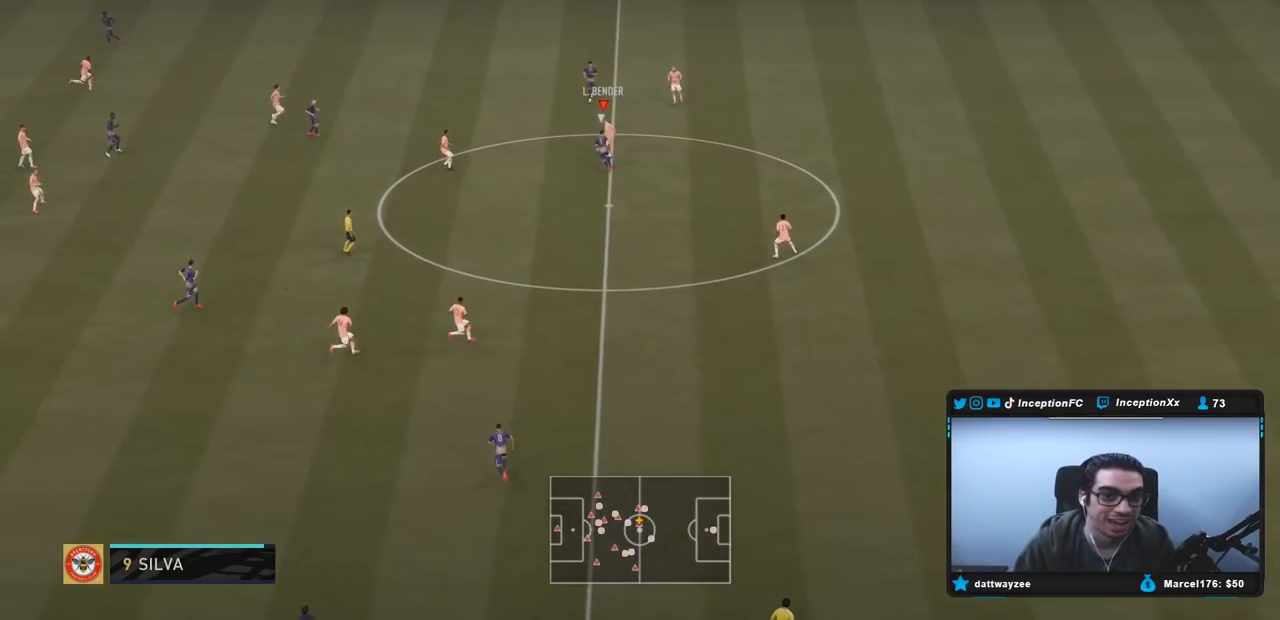
{"buttons": [], "left_stick": "center", "right_stick": "center", "events": [[167, "left_stick", "down-left"], [333, "left_stick", "center"]]}
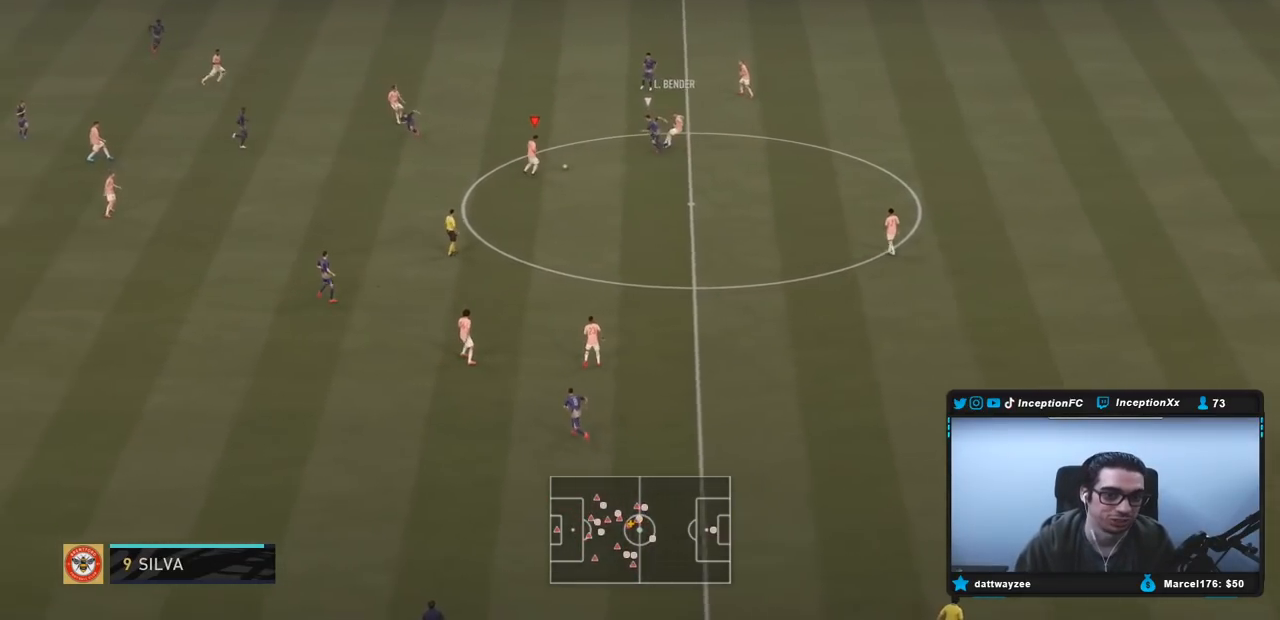
{"buttons": ["CROSS"], "left_stick": "down-left", "right_stick": "center", "events": [[17, "left_stick", "down-left"], [500, "CROSS", "down"]]}
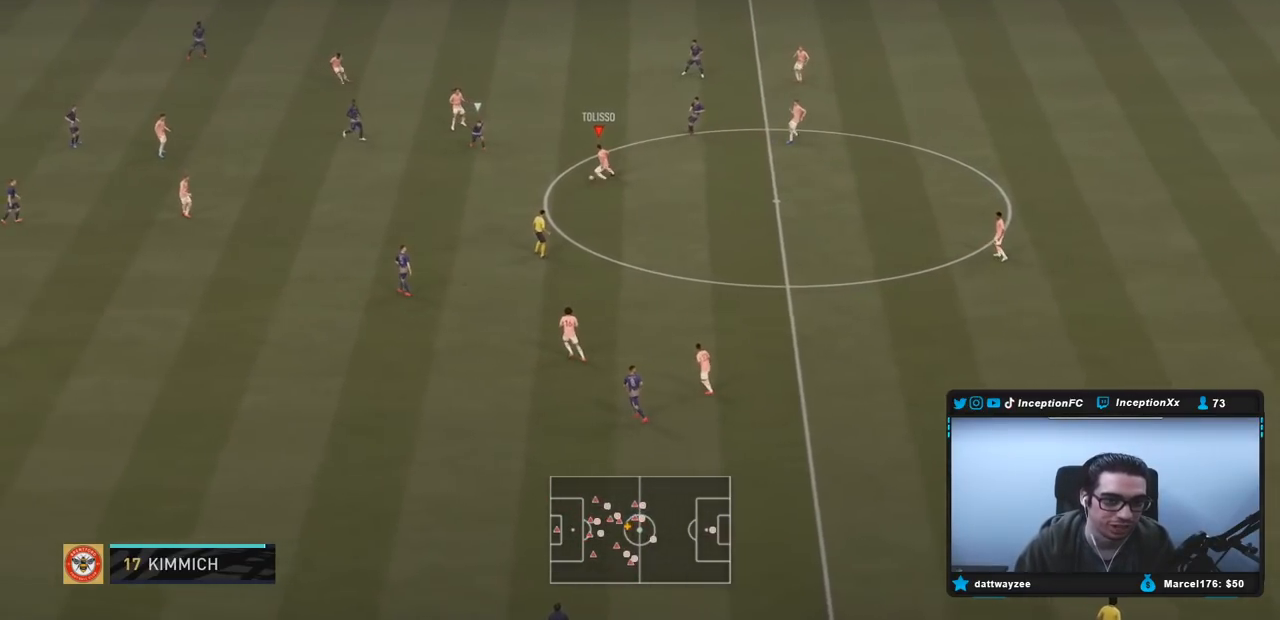
{"buttons": ["R2"], "left_stick": "center", "right_stick": "center", "events": [[167, "CROSS", "up"], [450, "R2", "down"], [450, "left_stick", "center"]]}
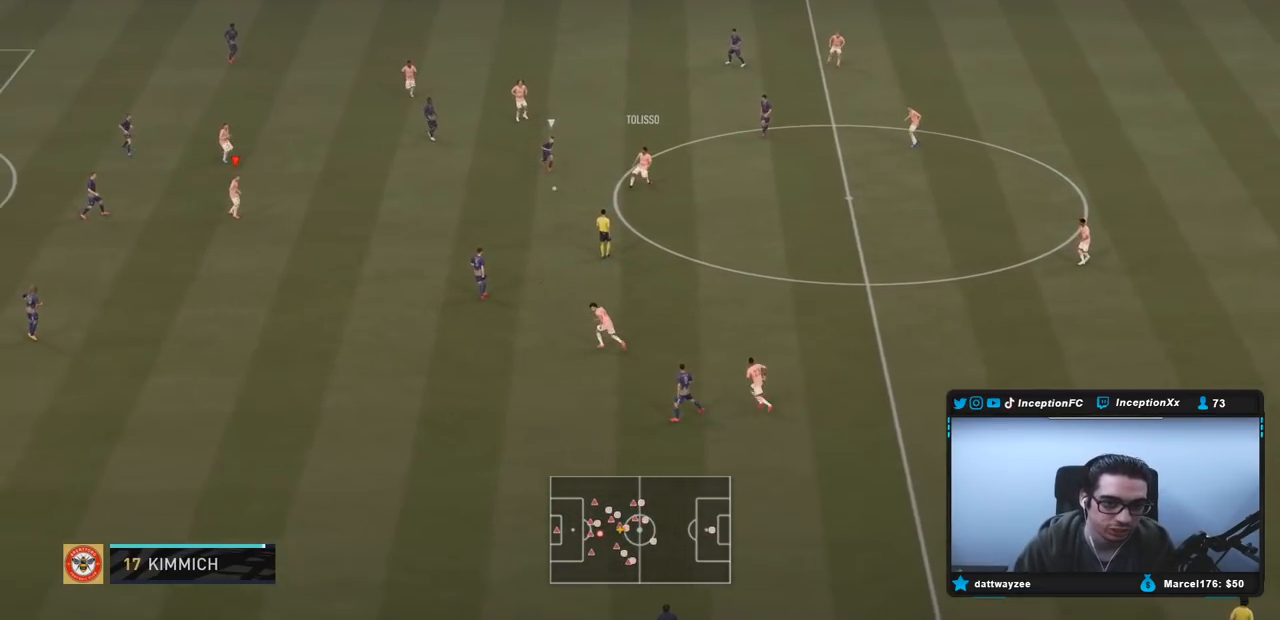
{"buttons": [], "left_stick": "center", "right_stick": "center", "events": [[150, "R2", "up"], [217, "CIRCLE", "down"], [250, "CROSS", "down"], [317, "CIRCLE", "up"], [417, "CROSS", "up"]]}
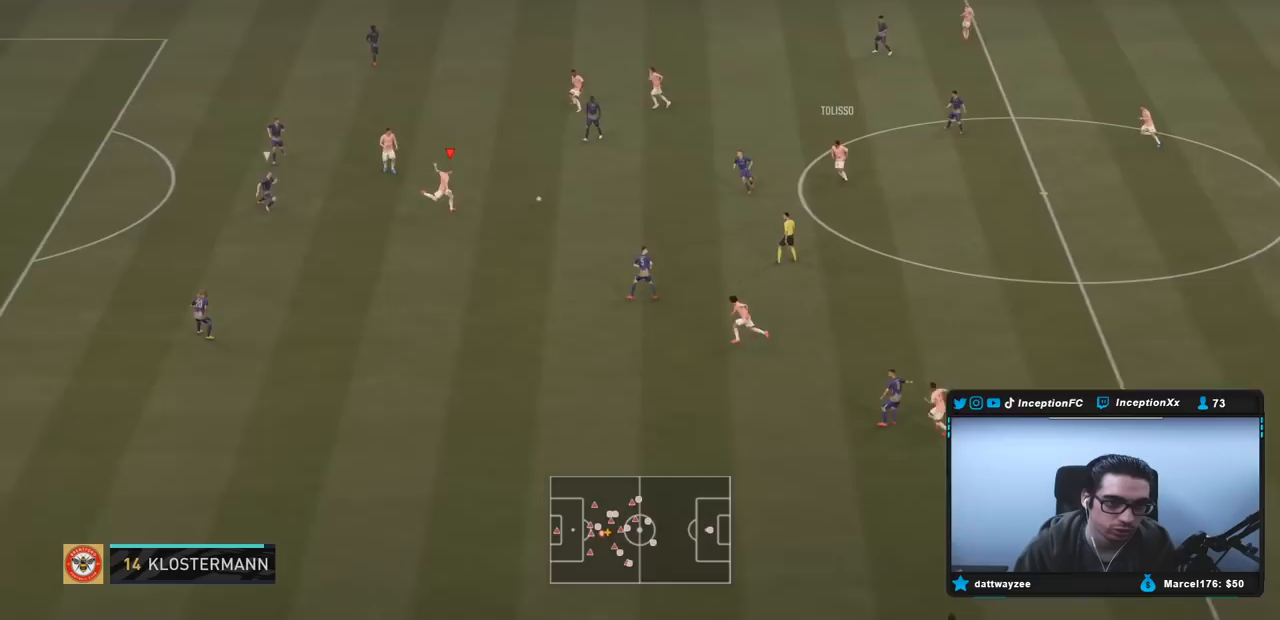
{"buttons": [], "left_stick": "down", "right_stick": "center", "events": [[333, "left_stick", "down"]]}
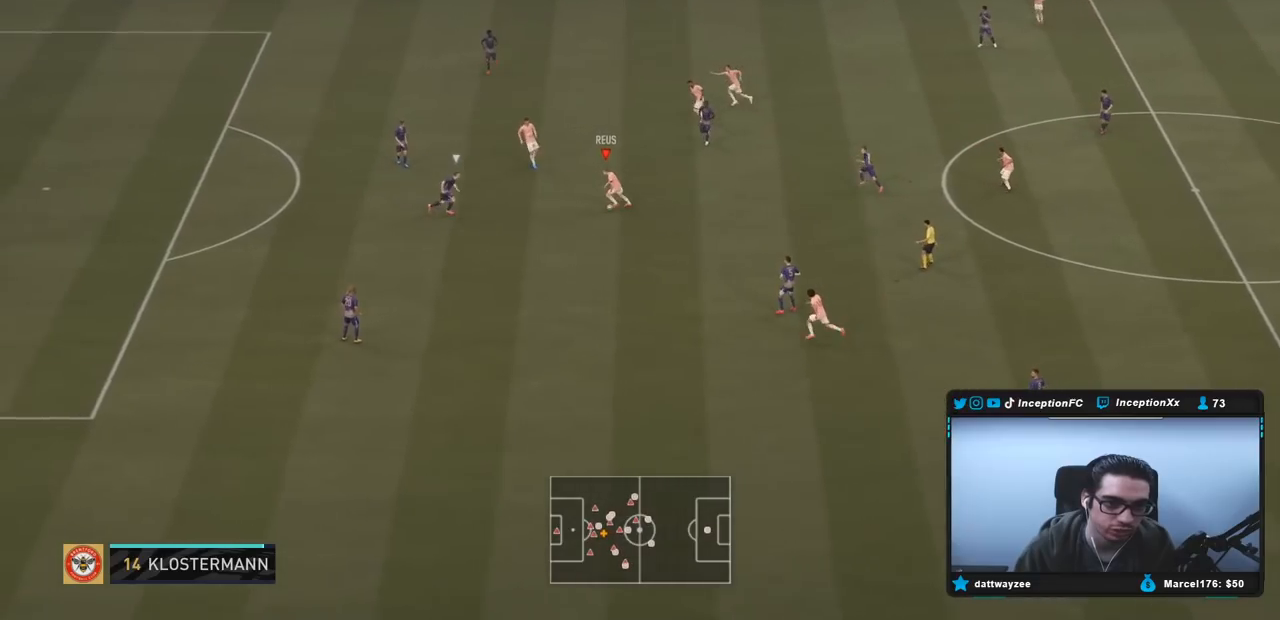
{"buttons": [], "left_stick": "center", "right_stick": "center", "events": [[117, "right_stick", "down-left"], [150, "left_stick", "center"], [283, "right_stick", "up"], [383, "right_stick", "center"]]}
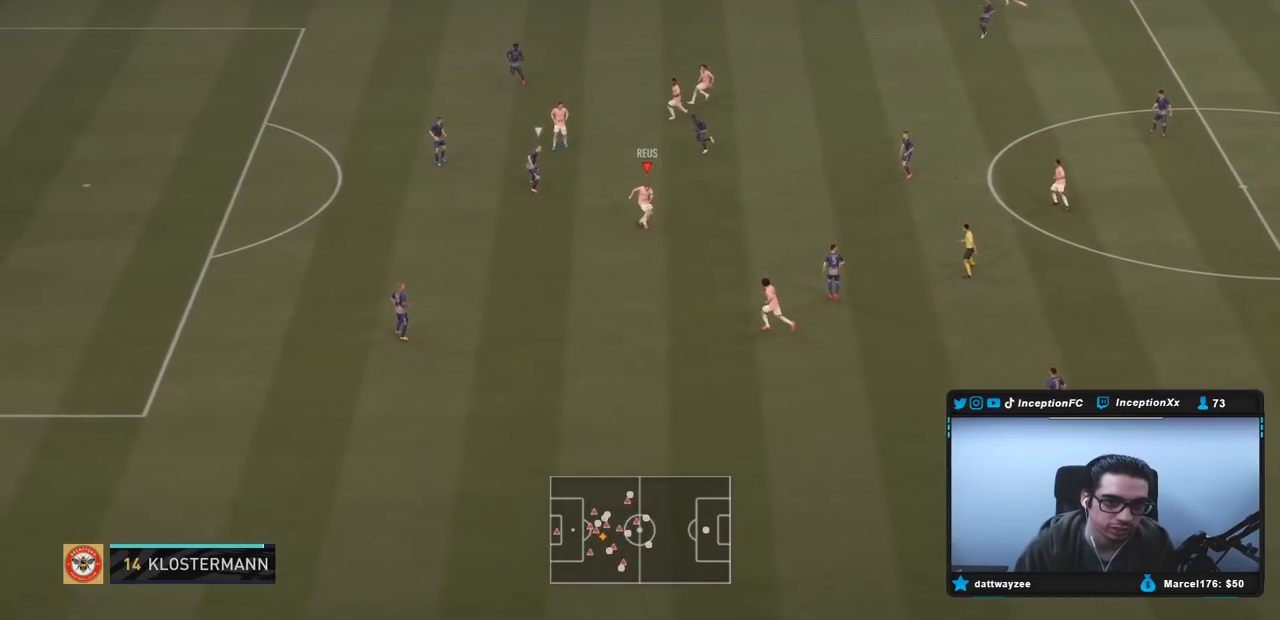
{"buttons": ["L2"], "left_stick": "up", "right_stick": "center", "events": [[233, "CIRCLE", "down"], [250, "left_stick", "up"], [267, "CROSS", "down"], [267, "L2", "down"], [333, "CIRCLE", "up"], [433, "CROSS", "up"]]}
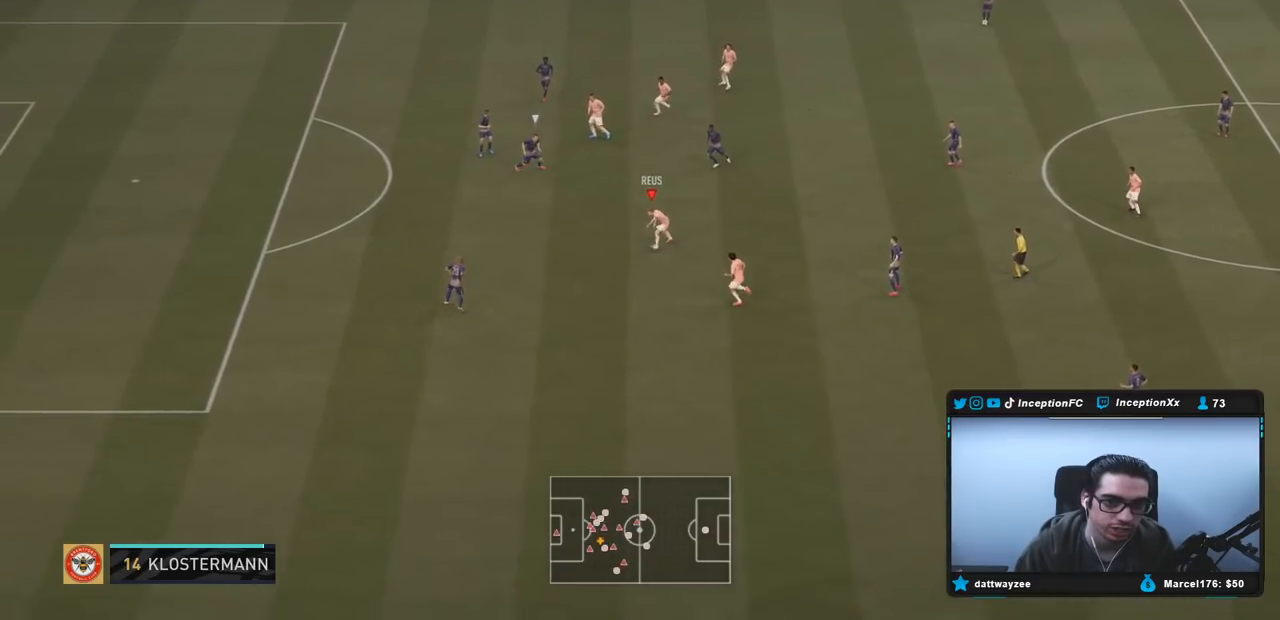
{"buttons": [], "left_stick": "down-left", "right_stick": "center", "events": [[183, "left_stick", "center"], [250, "L2", "up"], [483, "left_stick", "down-left"]]}
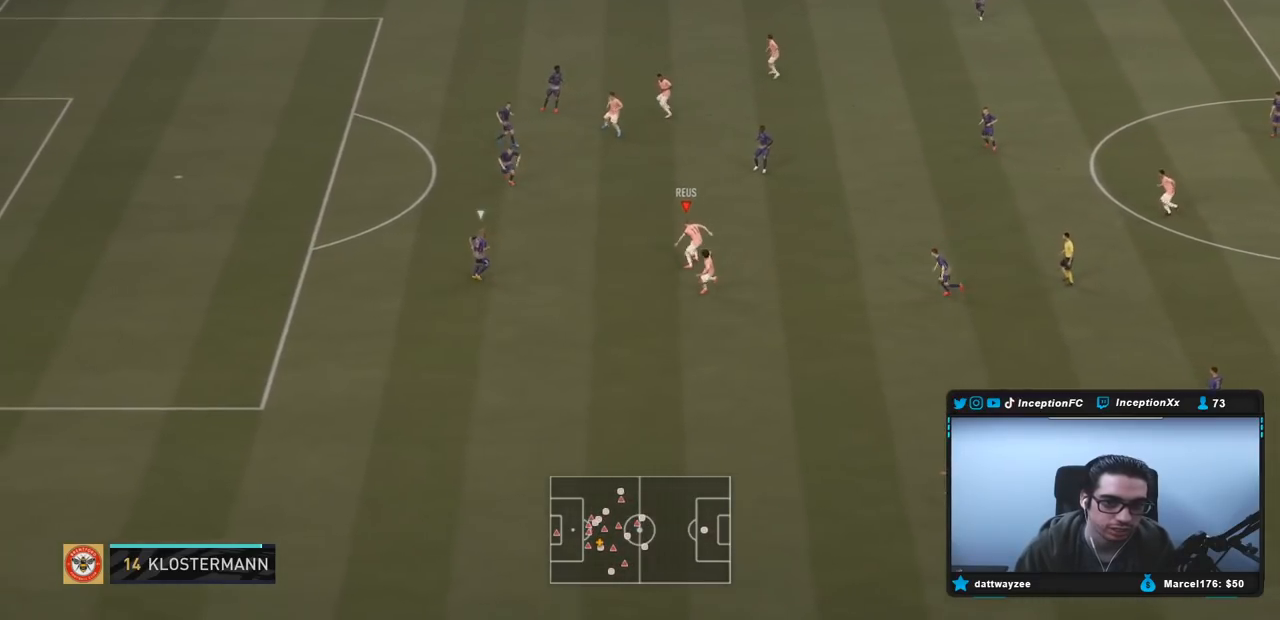
{"buttons": [], "left_stick": "down-left", "right_stick": "center", "events": [[300, "TRIANGLE", "down"], [467, "TRIANGLE", "up"]]}
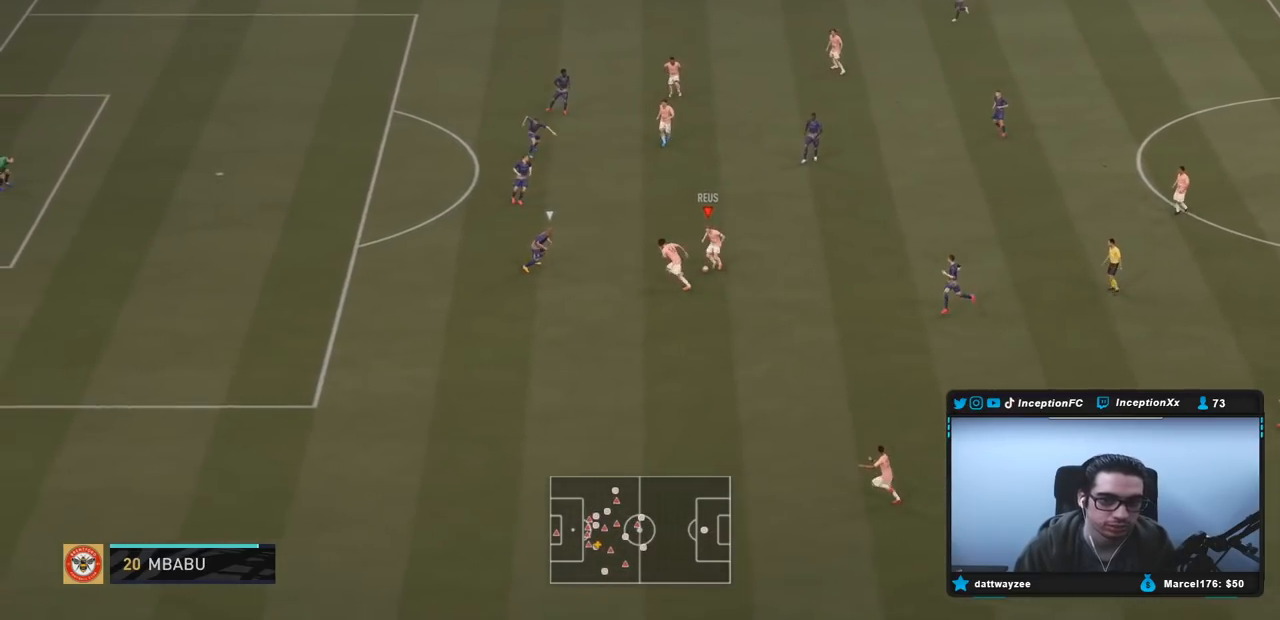
{"buttons": ["R2"], "left_stick": "left", "right_stick": "center", "events": [[333, "left_stick", "center"], [417, "R2", "down"], [467, "left_stick", "left"]]}
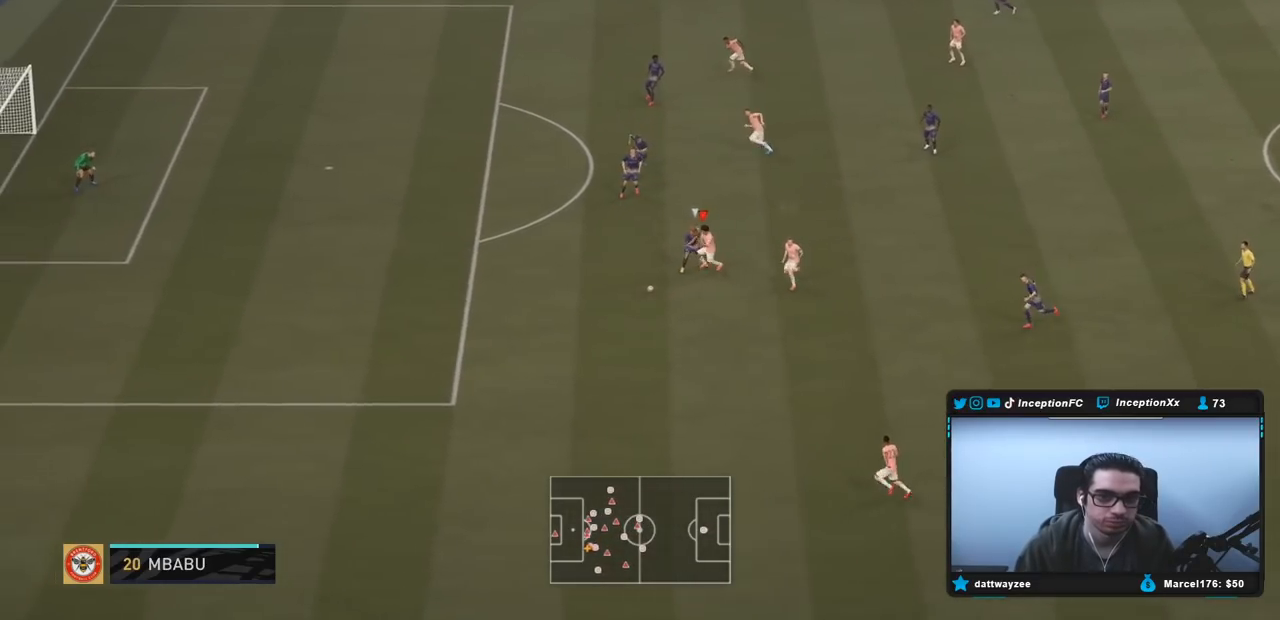
{"buttons": ["R2"], "left_stick": "left", "right_stick": "center", "events": []}
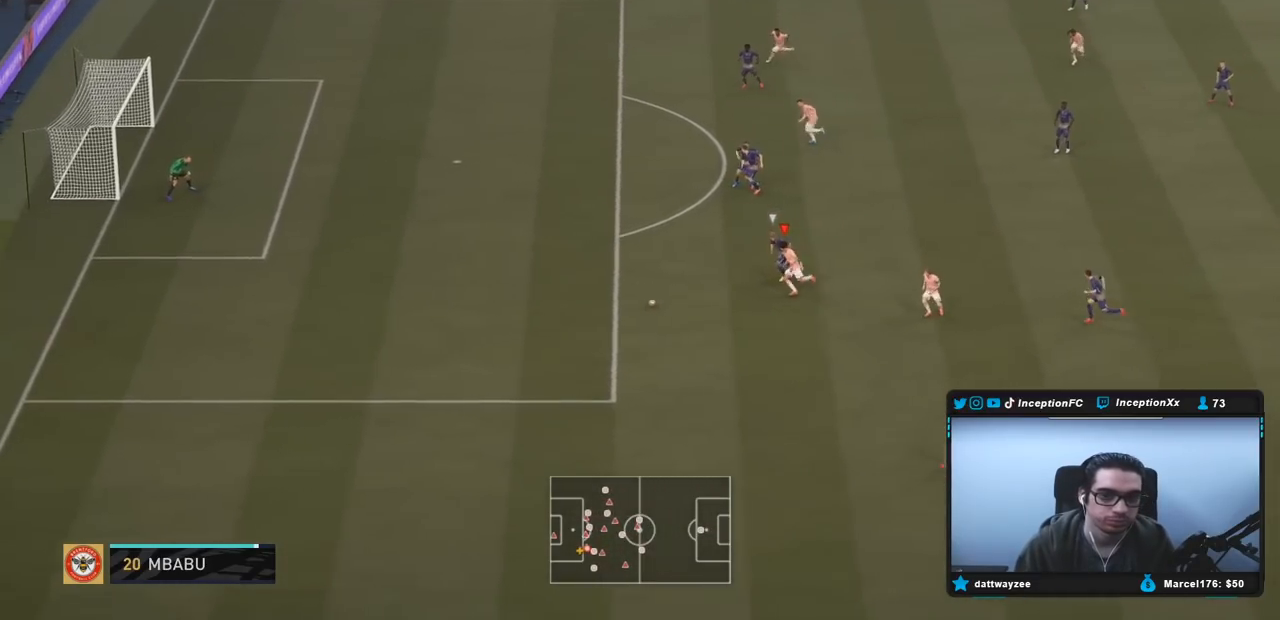
{"buttons": ["R2"], "left_stick": "left", "right_stick": "center", "events": []}
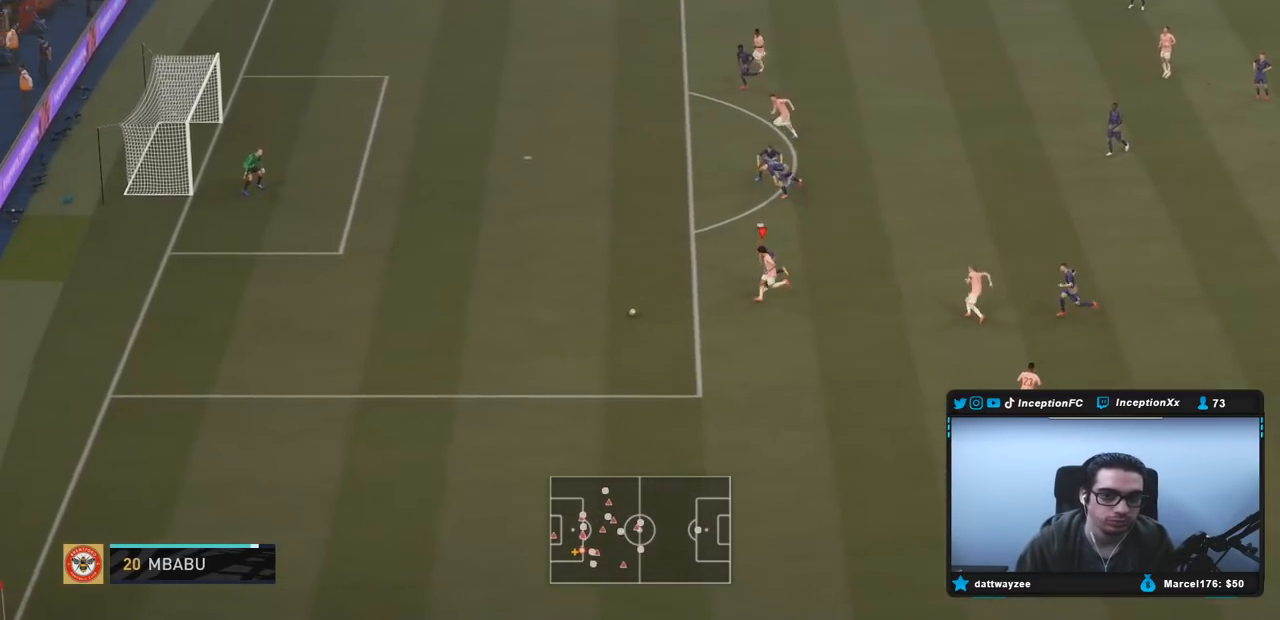
{"buttons": ["SQUARE", "R2"], "left_stick": "up-left", "right_stick": "center", "events": [[367, "SQUARE", "down"], [400, "left_stick", "up-left"]]}
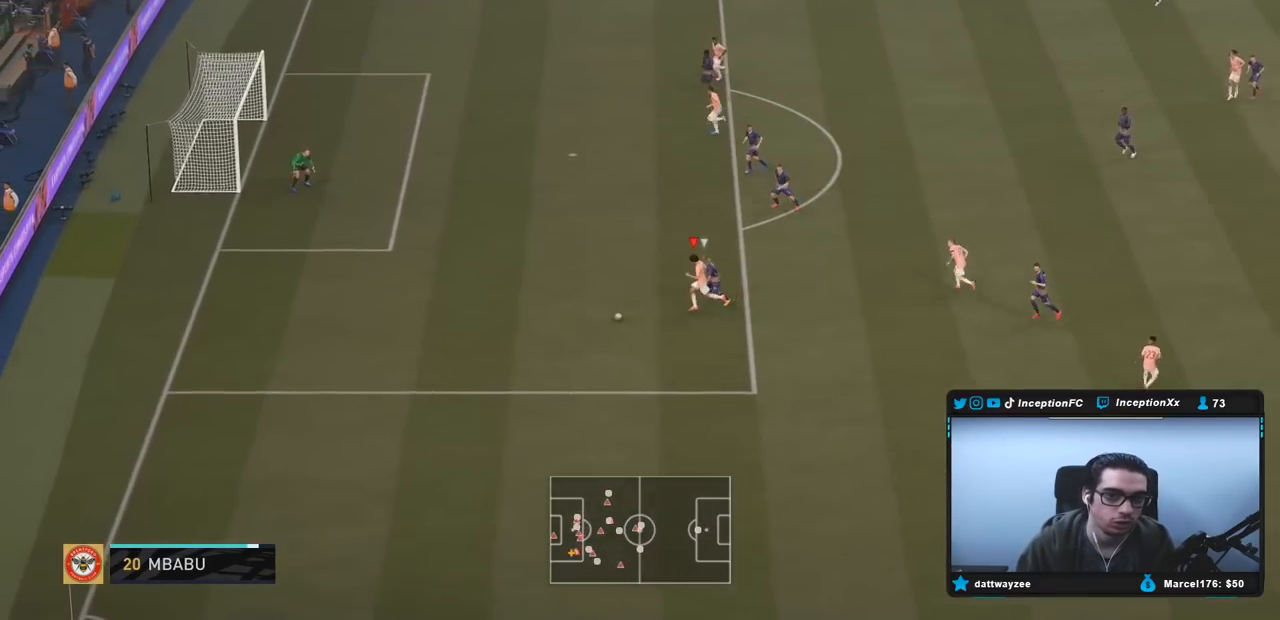
{"buttons": ["R2"], "left_stick": "up-left", "right_stick": "center", "events": [[33, "SQUARE", "up"]]}